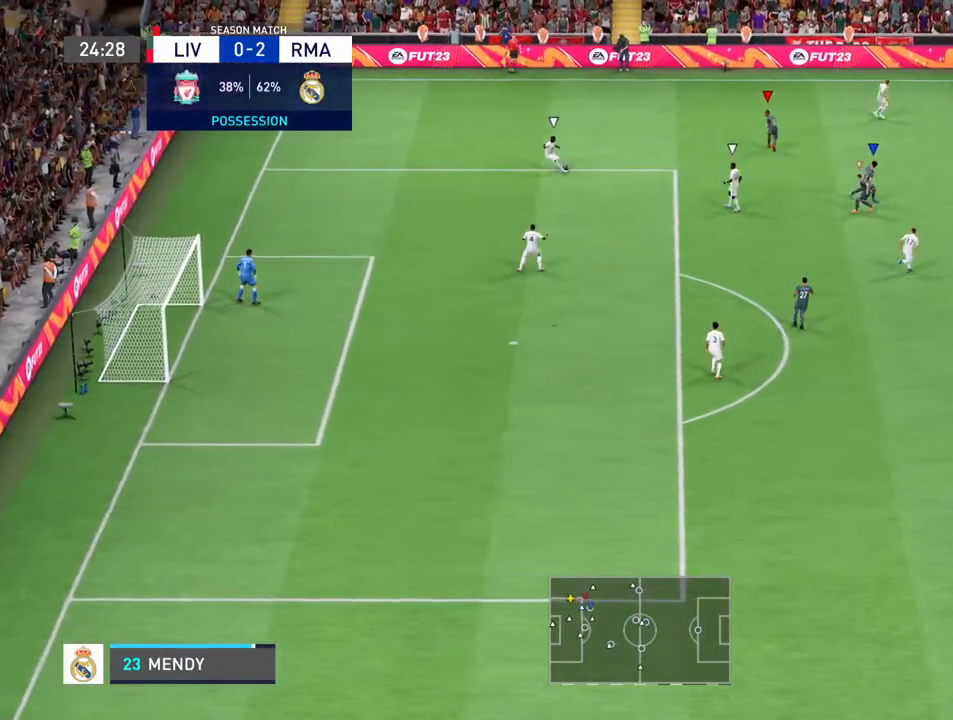
Gameplay with a controller (PlayStation layout); each line is a JSON object with the inputs held at the frame after it. "events" lists button and stick changes between this image and that frame as [ms after this image, input, new state], when the widget could be followed in between. Not read: L3 R3.
{"buttons": [], "left_stick": "down-left", "right_stick": "center", "events": [[100, "left_stick", "down"], [167, "L1", "up"], [233, "left_stick", "down-left"]]}
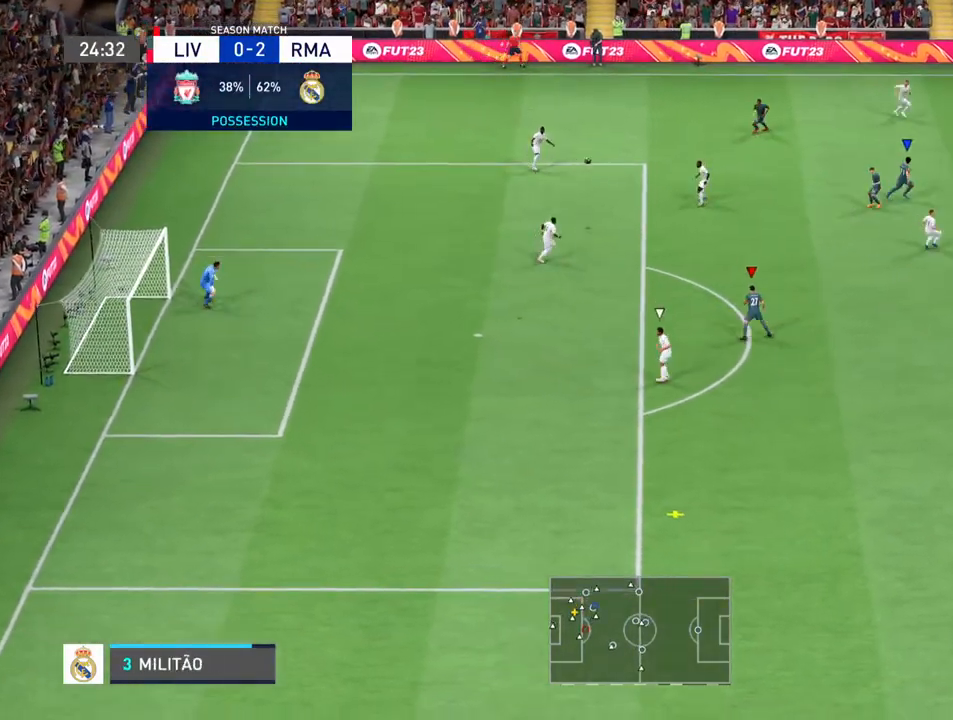
{"buttons": ["R2"], "left_stick": "down-left", "right_stick": "center", "events": [[33, "left_stick", "down"], [300, "R2", "down"], [433, "left_stick", "down-left"]]}
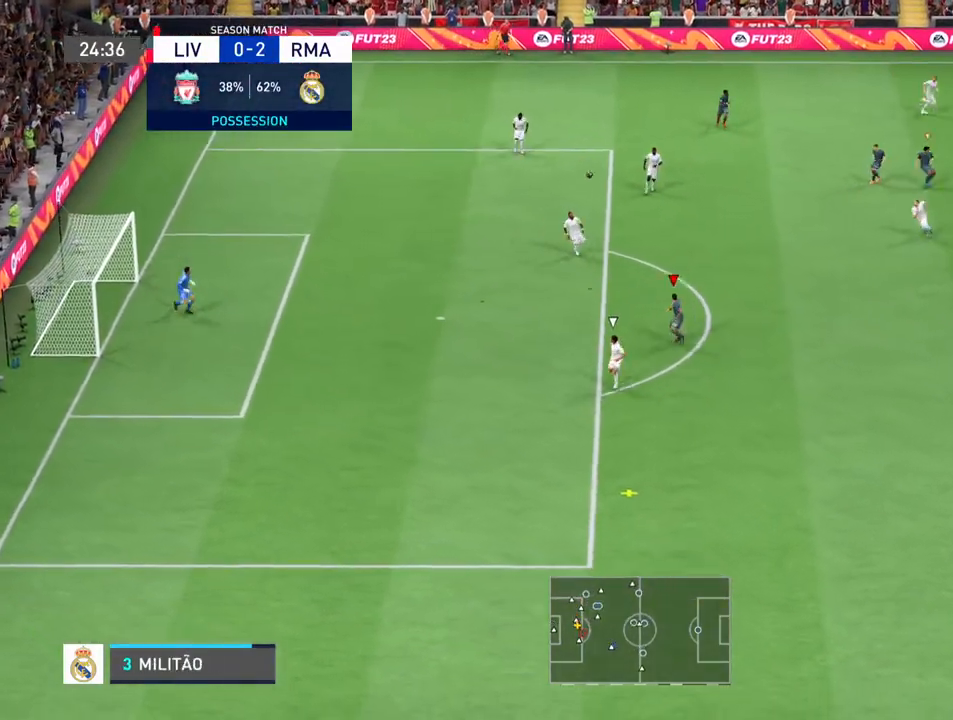
{"buttons": ["R2"], "left_stick": "down", "right_stick": "center", "events": [[300, "left_stick", "down"]]}
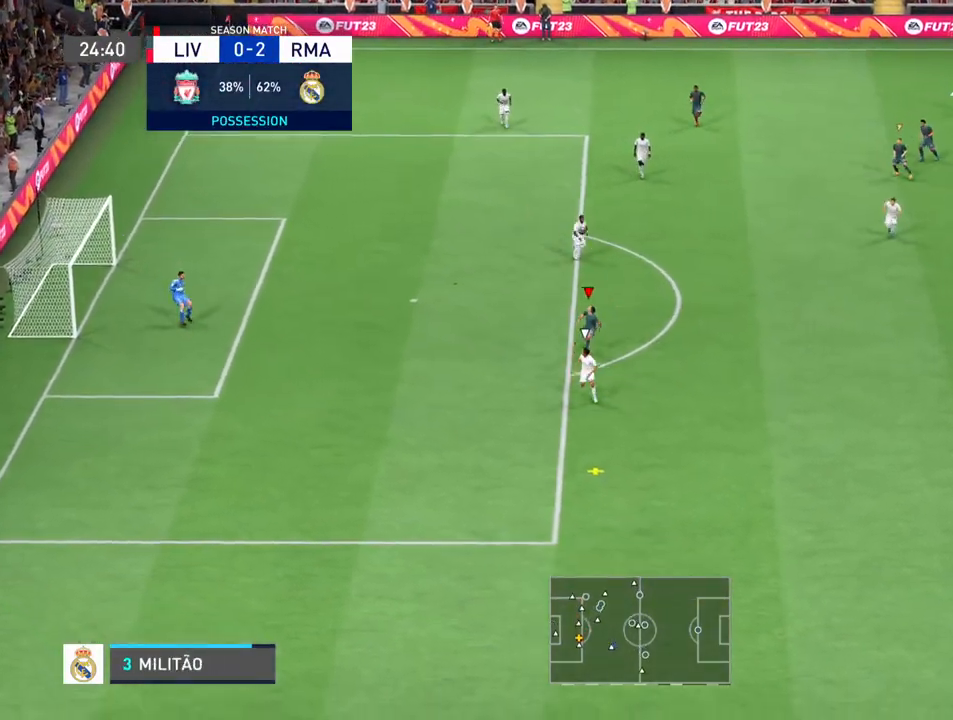
{"buttons": ["R2"], "left_stick": "down", "right_stick": "center", "events": []}
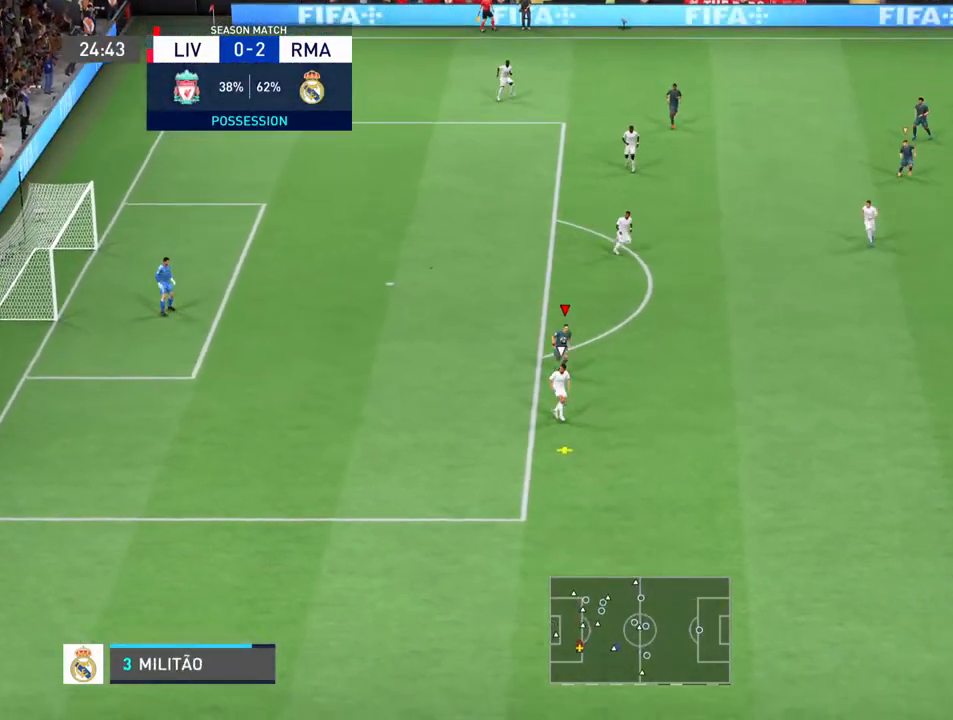
{"buttons": ["R2"], "left_stick": "down", "right_stick": "center", "events": []}
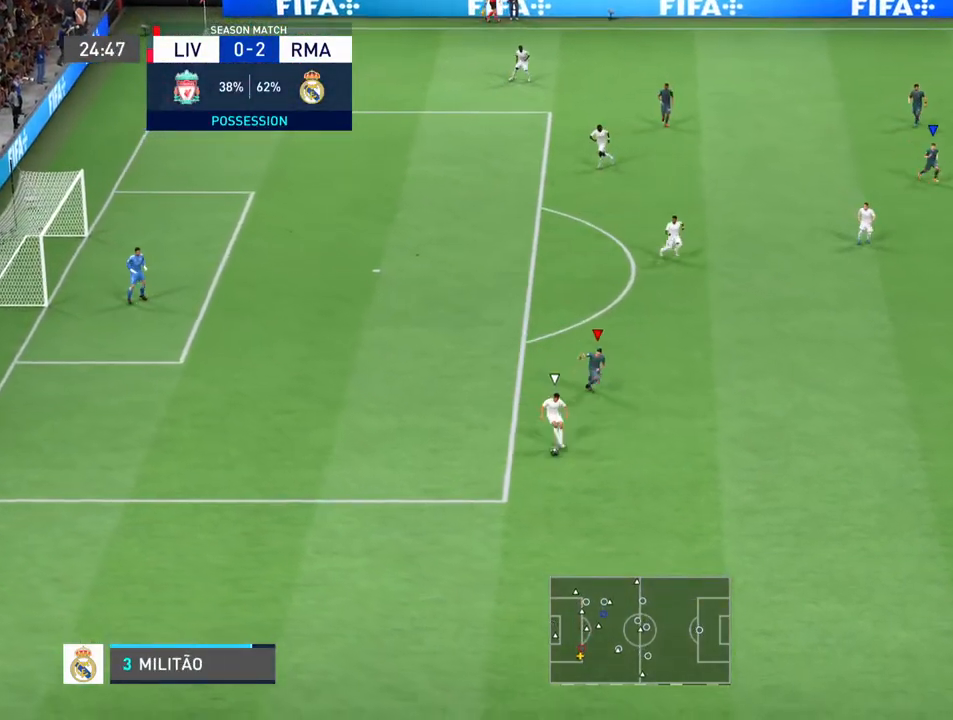
{"buttons": [], "left_stick": "down", "right_stick": "center", "events": [[200, "left_stick", "down-right"], [367, "left_stick", "down"], [500, "R2", "up"]]}
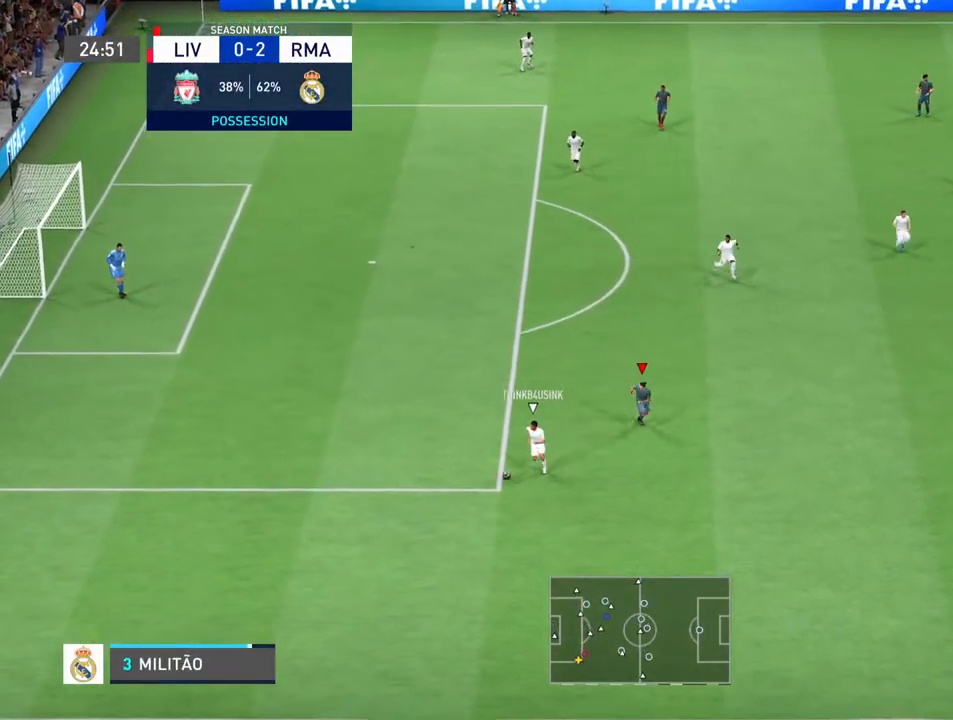
{"buttons": [], "left_stick": "left", "right_stick": "center", "events": [[33, "left_stick", "down-left"], [133, "left_stick", "left"]]}
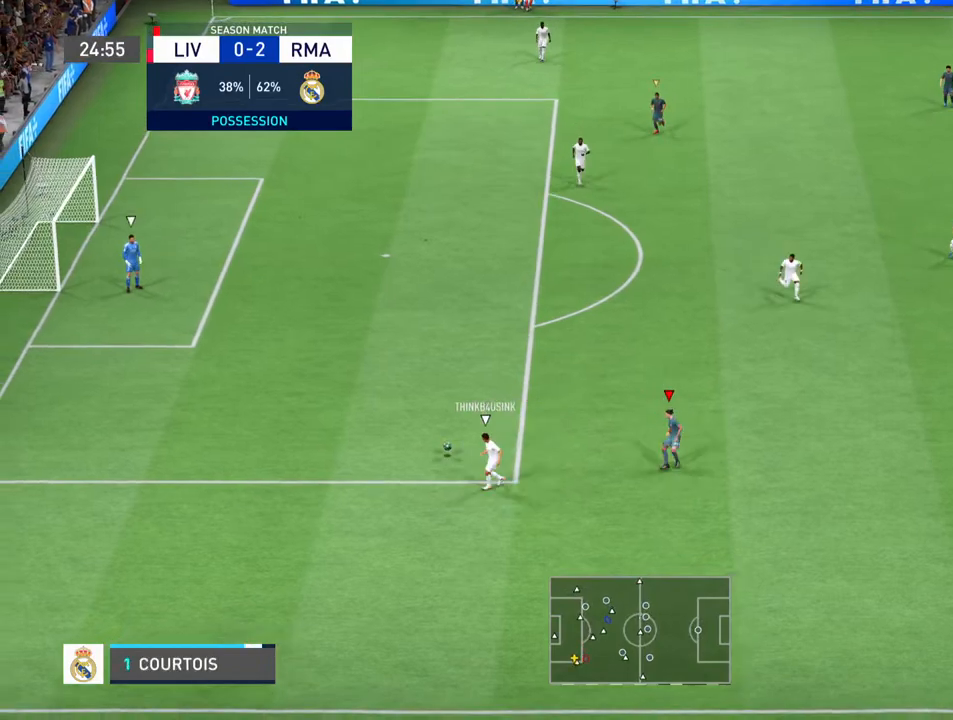
{"buttons": [], "left_stick": "up-left", "right_stick": "center", "events": [[200, "left_stick", "up-left"]]}
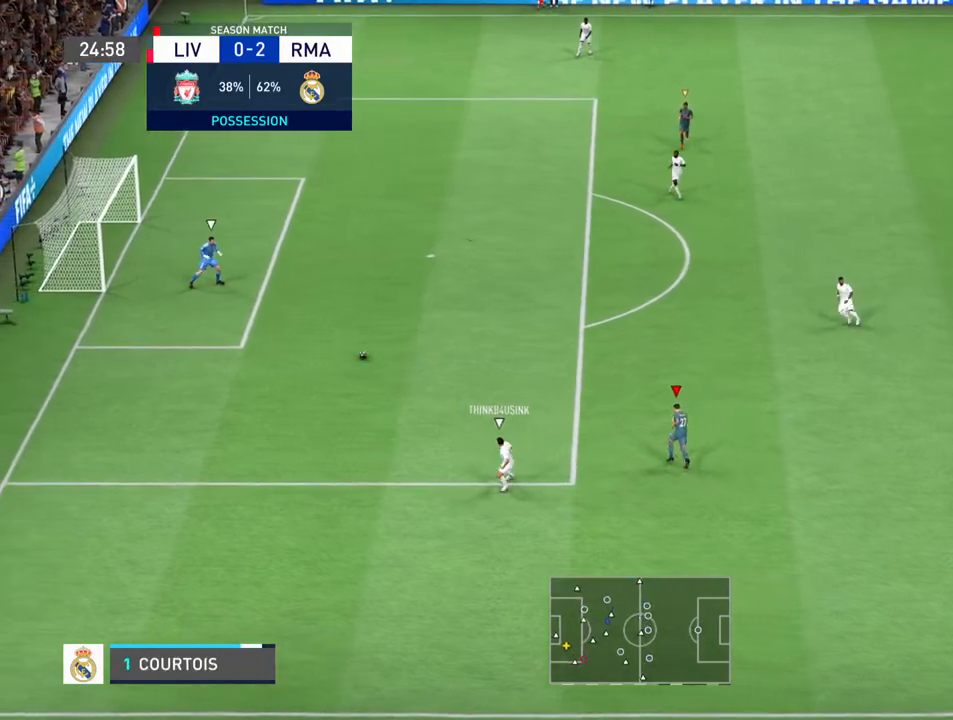
{"buttons": ["R2"], "left_stick": "up", "right_stick": "center", "events": [[33, "left_stick", "up"], [200, "R2", "down"]]}
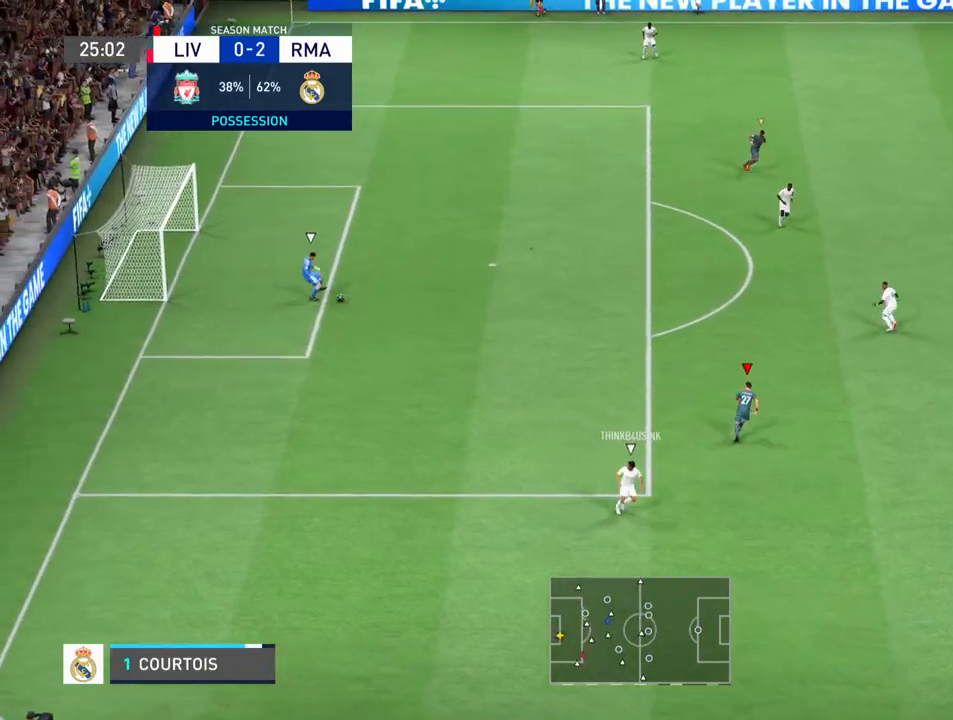
{"buttons": ["R2"], "left_stick": "up", "right_stick": "center", "events": []}
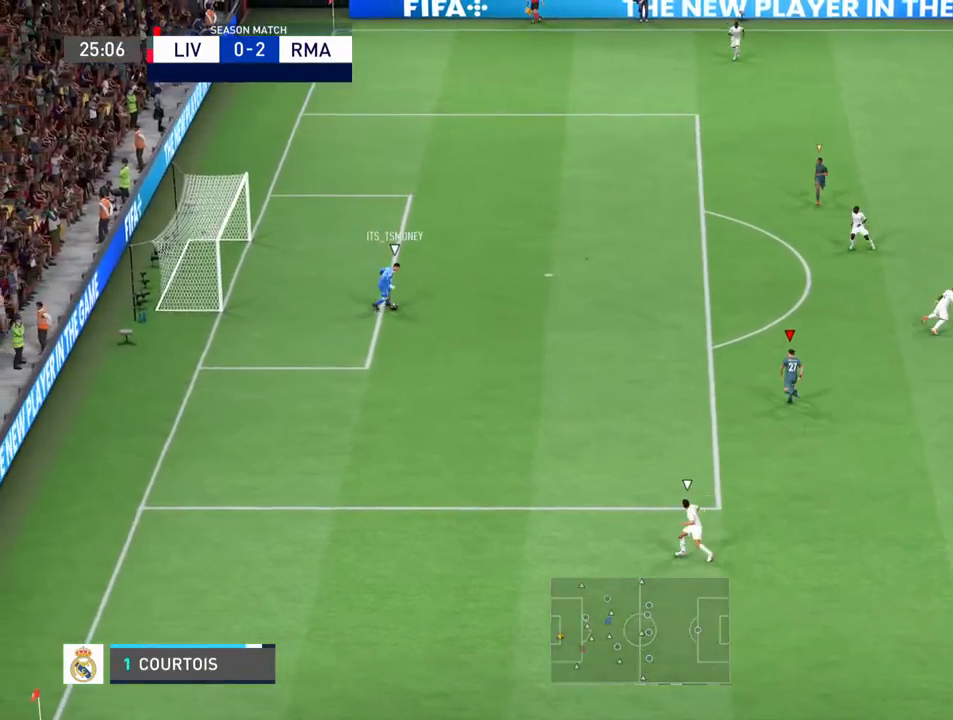
{"buttons": ["R2"], "left_stick": "left", "right_stick": "center", "events": [[233, "left_stick", "up-left"], [500, "left_stick", "left"]]}
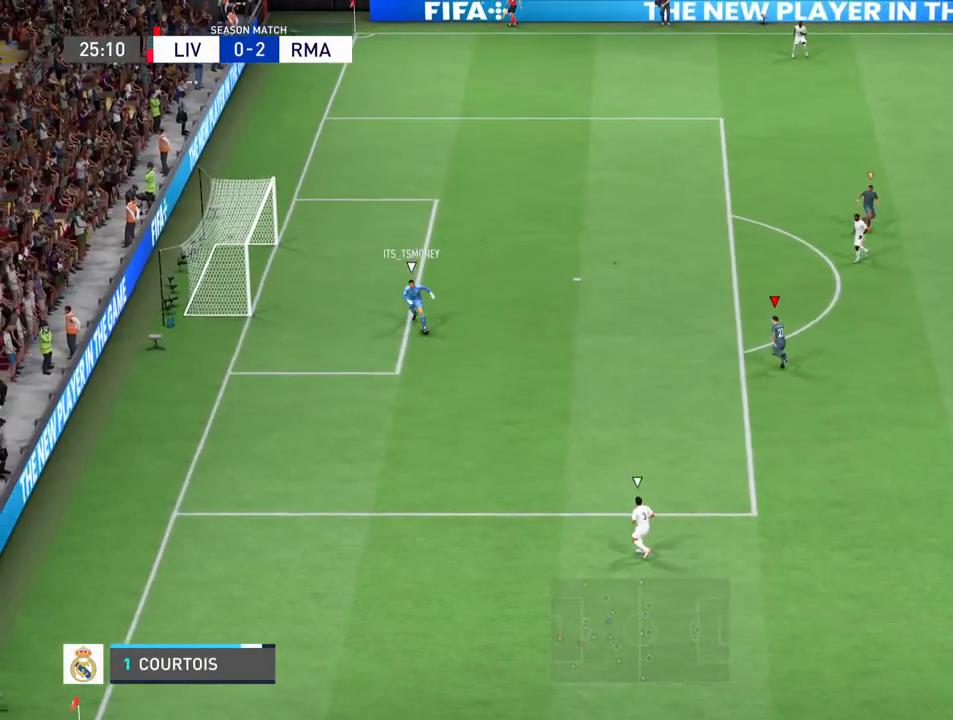
{"buttons": [], "left_stick": "down-left", "right_stick": "center", "events": [[33, "R2", "up"], [233, "left_stick", "down-left"]]}
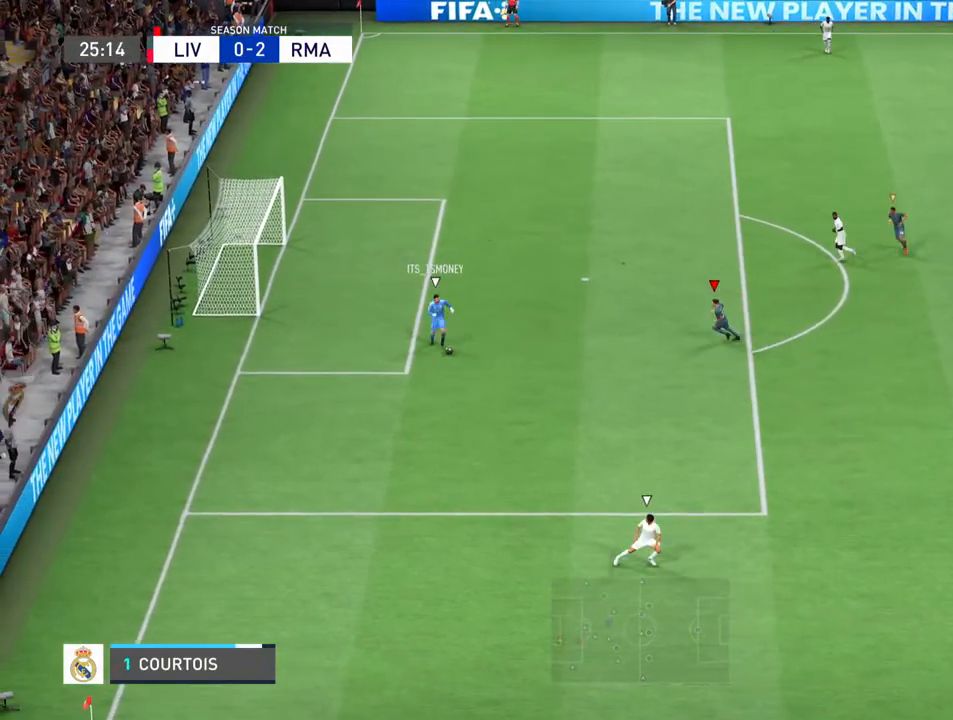
{"buttons": [], "left_stick": "down", "right_stick": "center", "events": [[200, "left_stick", "down"]]}
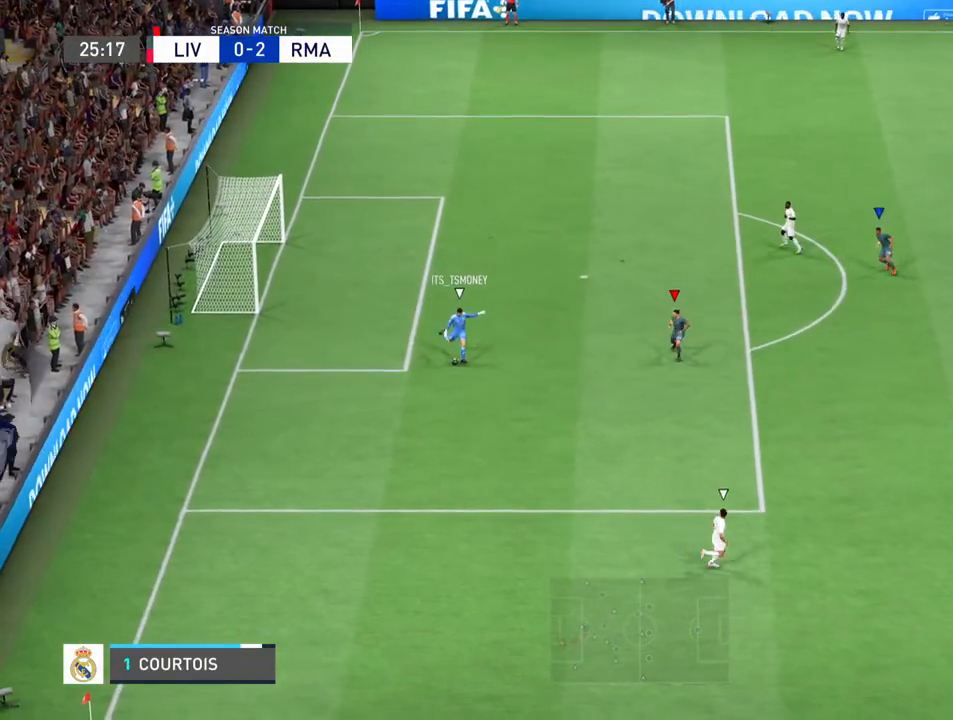
{"buttons": ["R2"], "left_stick": "down", "right_stick": "center", "events": [[33, "R2", "down"]]}
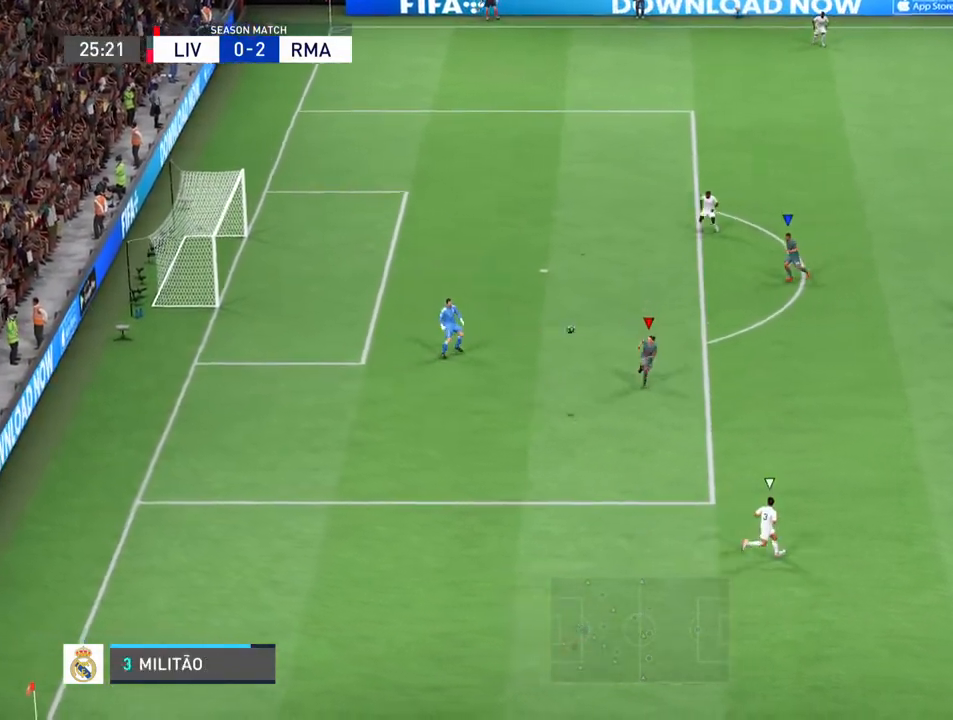
{"buttons": ["R2"], "left_stick": "down-right", "right_stick": "center", "events": [[33, "left_stick", "down-right"]]}
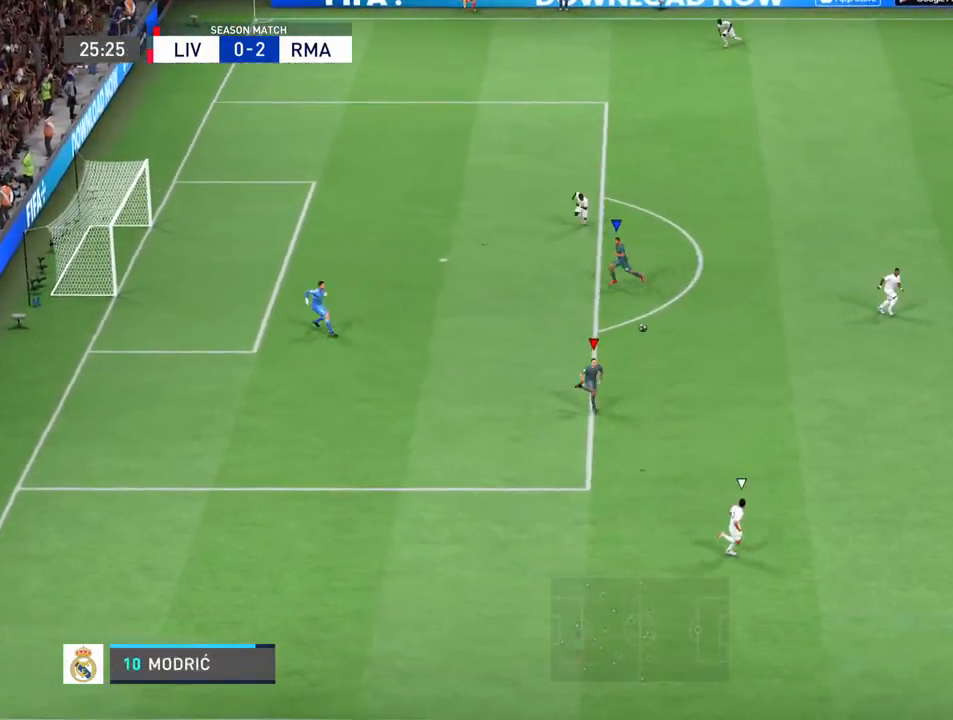
{"buttons": ["R2"], "left_stick": "down-right", "right_stick": "center", "events": []}
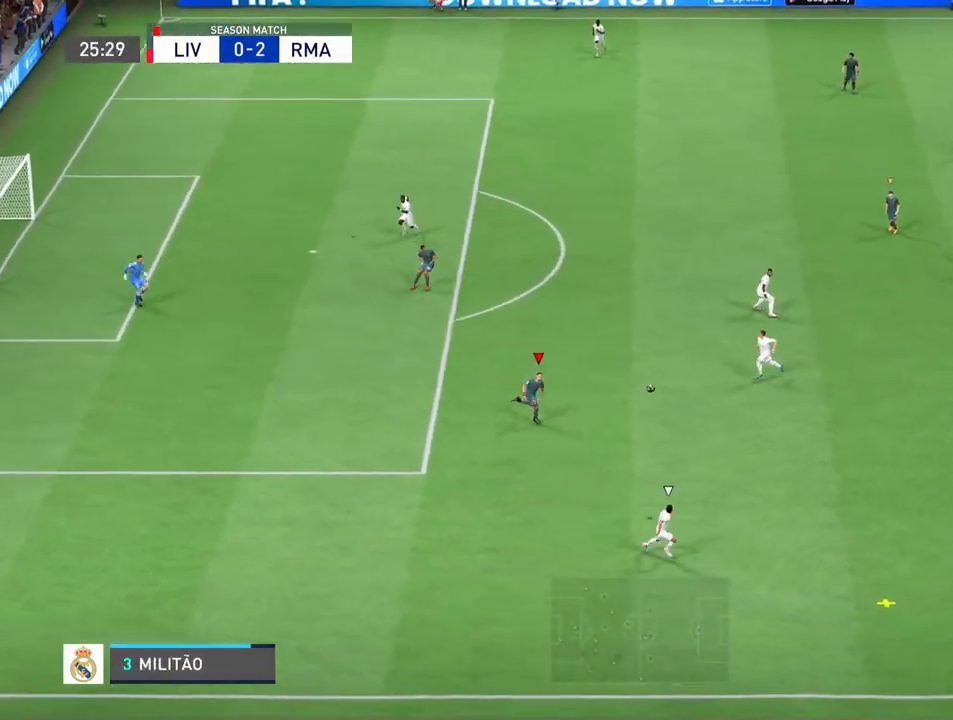
{"buttons": ["R2"], "left_stick": "down-right", "right_stick": "center", "events": []}
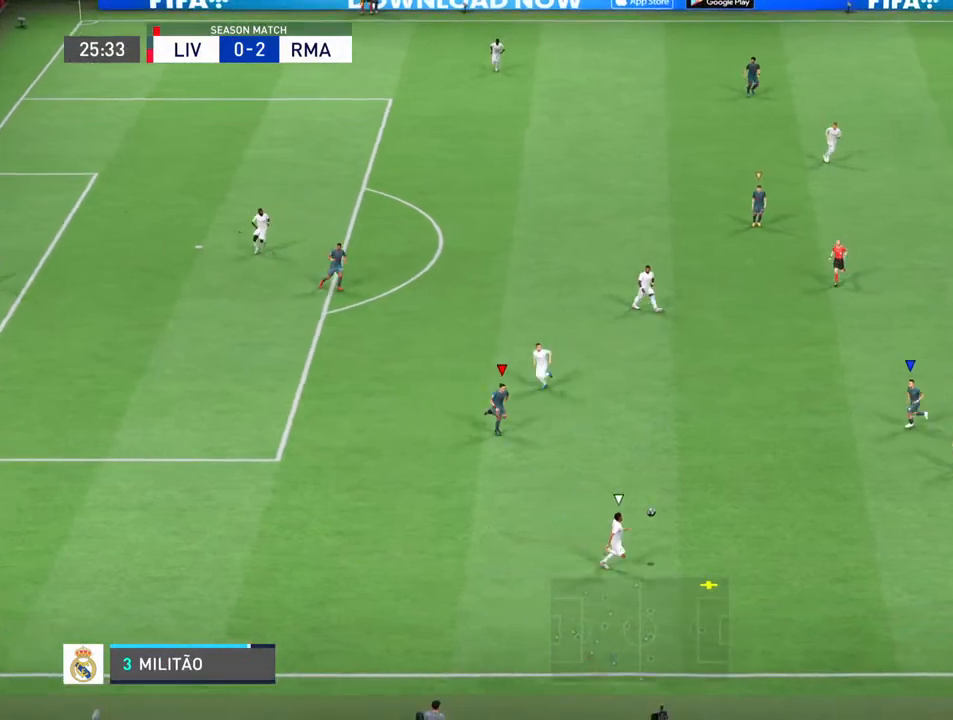
{"buttons": ["R2"], "left_stick": "down-right", "right_stick": "center", "events": []}
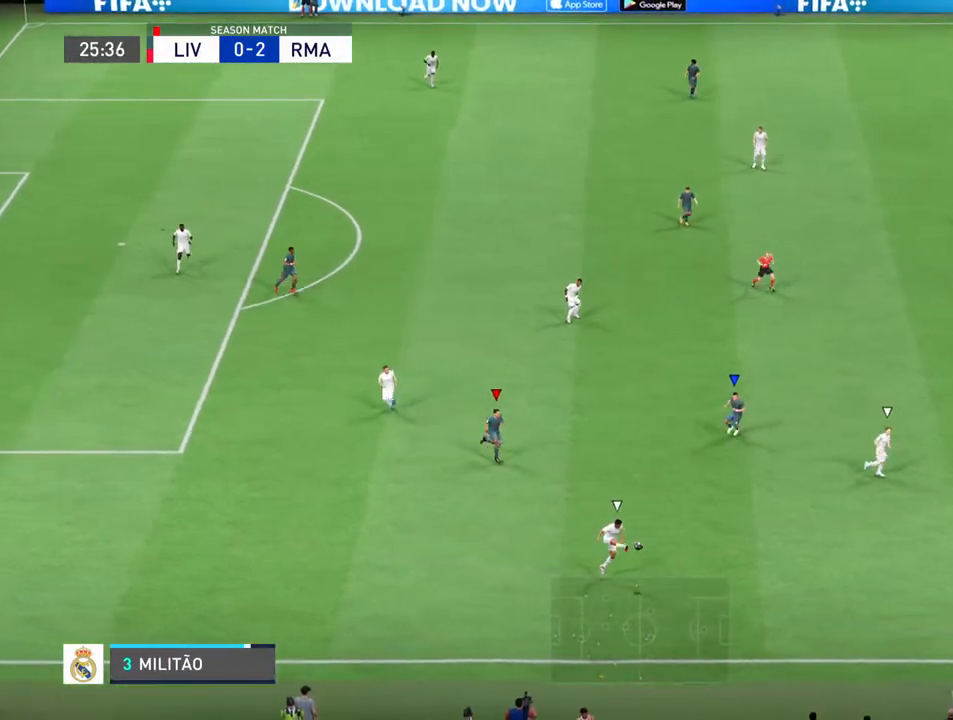
{"buttons": ["R2"], "left_stick": "down-right", "right_stick": "center", "events": []}
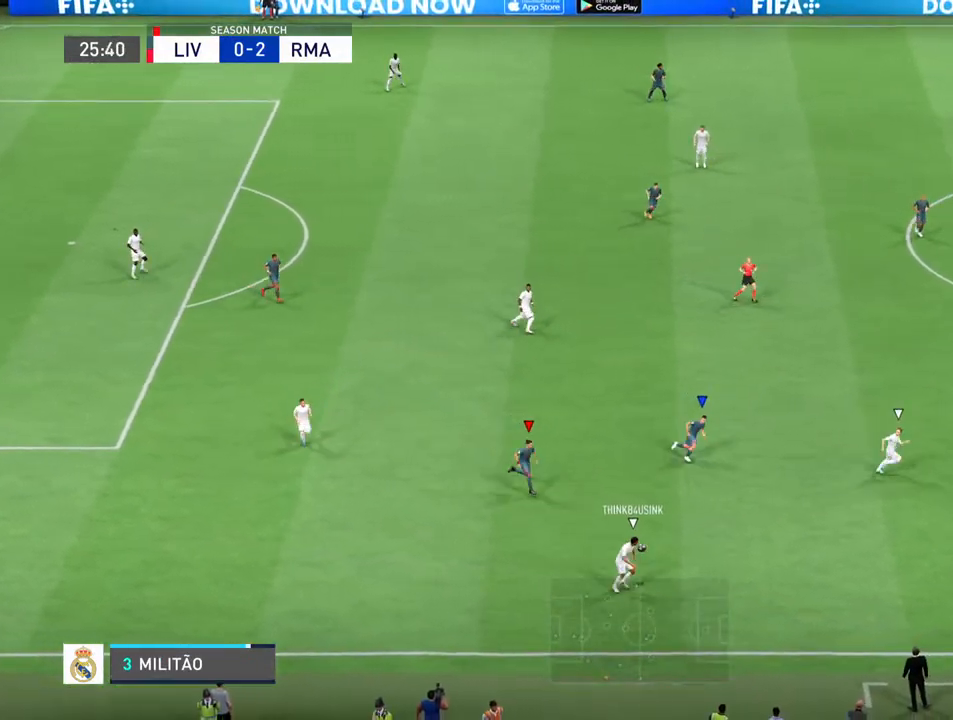
{"buttons": ["R2"], "left_stick": "down-right", "right_stick": "center", "events": []}
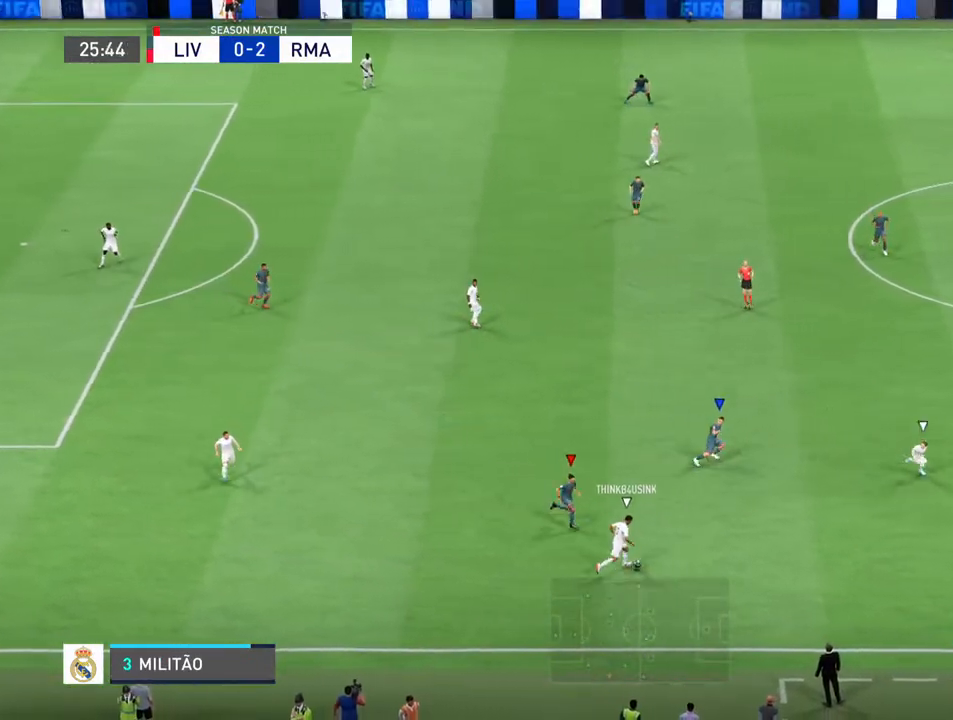
{"buttons": ["R2"], "left_stick": "right", "right_stick": "center", "events": [[400, "CIRCLE", "down"], [500, "CIRCLE", "up"], [500, "left_stick", "right"]]}
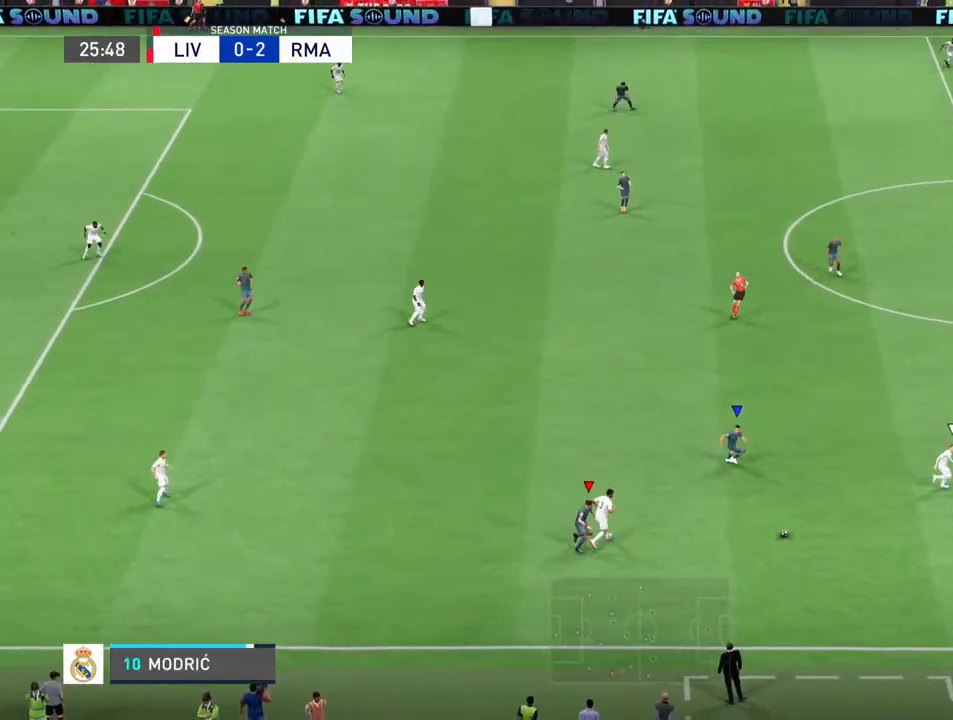
{"buttons": [], "left_stick": "down-left", "right_stick": "center", "events": [[200, "left_stick", "center"], [267, "L1", "down"], [300, "R2", "up"], [300, "left_stick", "down"], [400, "L1", "up"], [400, "left_stick", "down-left"]]}
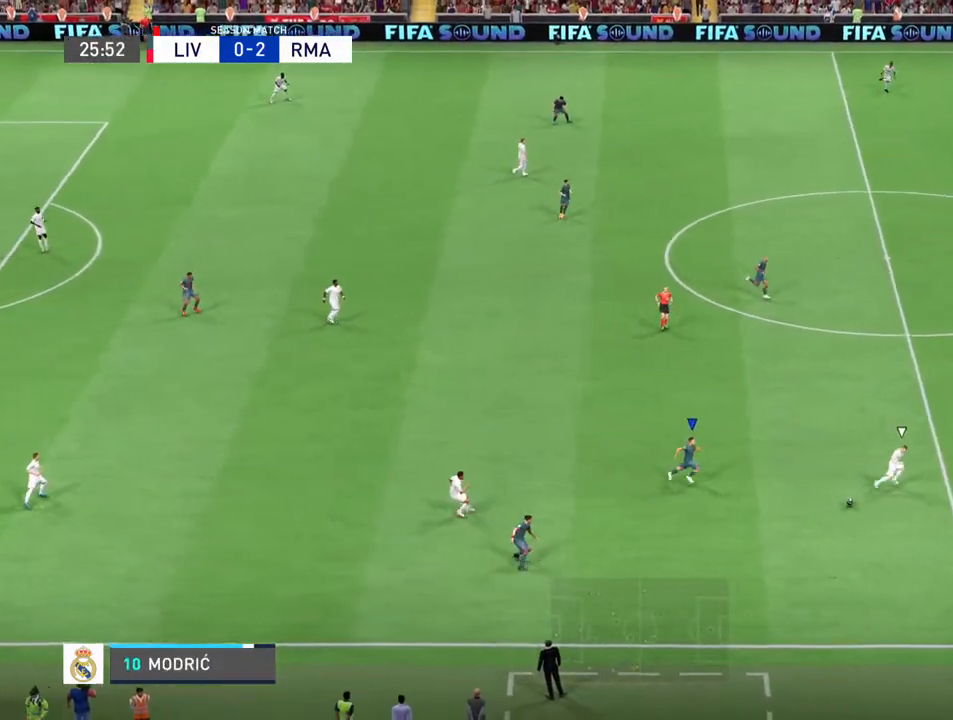
{"buttons": [], "left_stick": "down-left", "right_stick": "center", "events": [[133, "left_stick", "left"], [433, "left_stick", "down-left"]]}
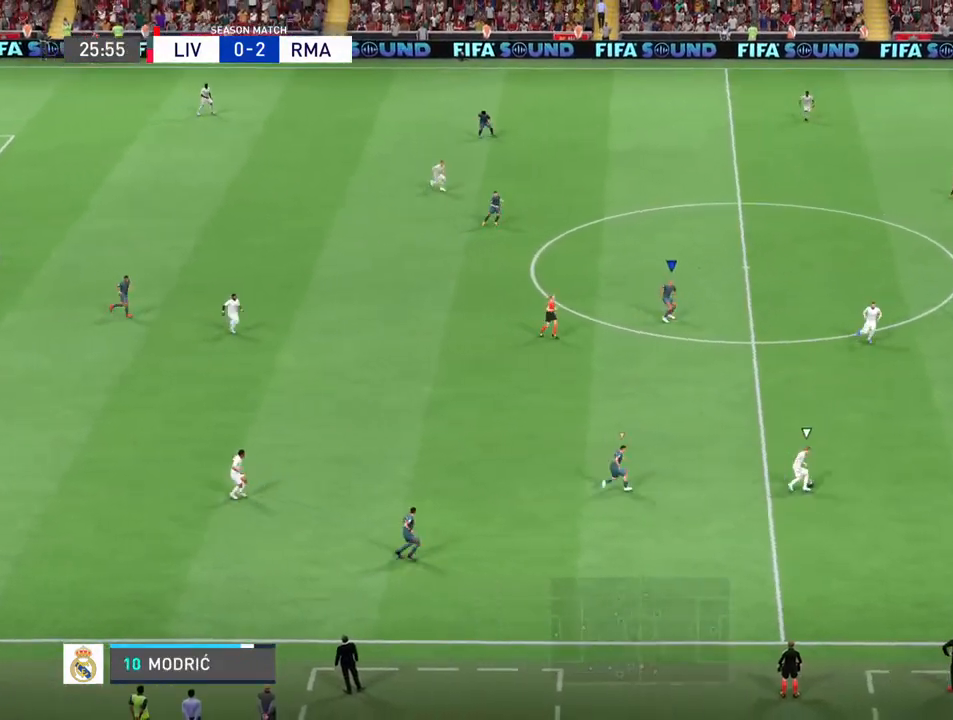
{"buttons": [], "left_stick": "right", "right_stick": "center", "events": [[233, "left_stick", "down-right"], [400, "left_stick", "right"]]}
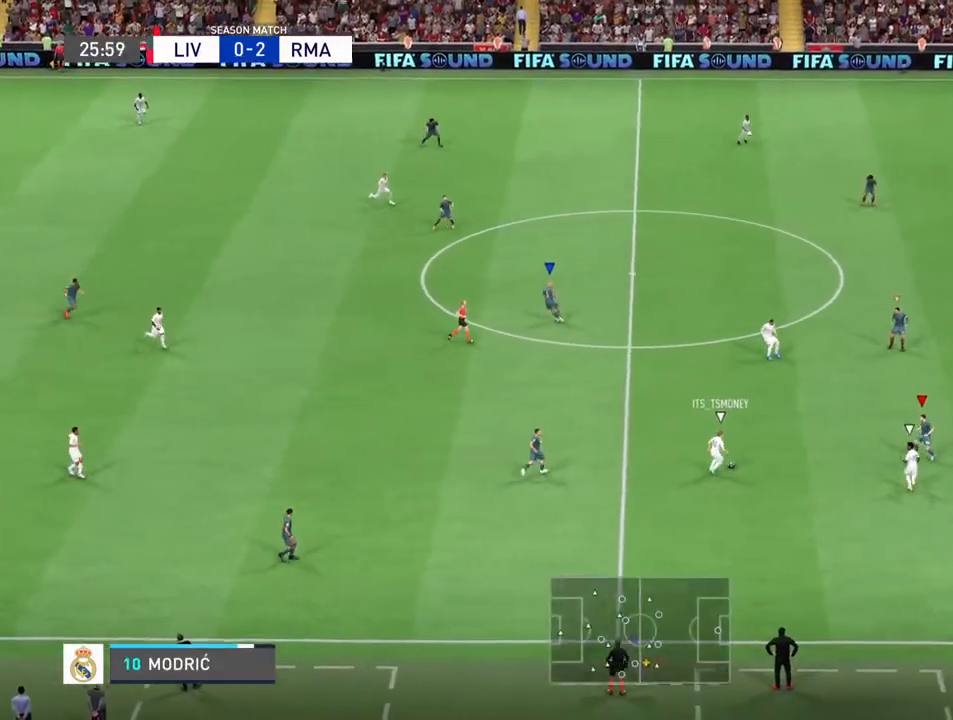
{"buttons": ["R2"], "left_stick": "up-right", "right_stick": "center", "events": [[33, "R2", "down"], [333, "left_stick", "up-right"]]}
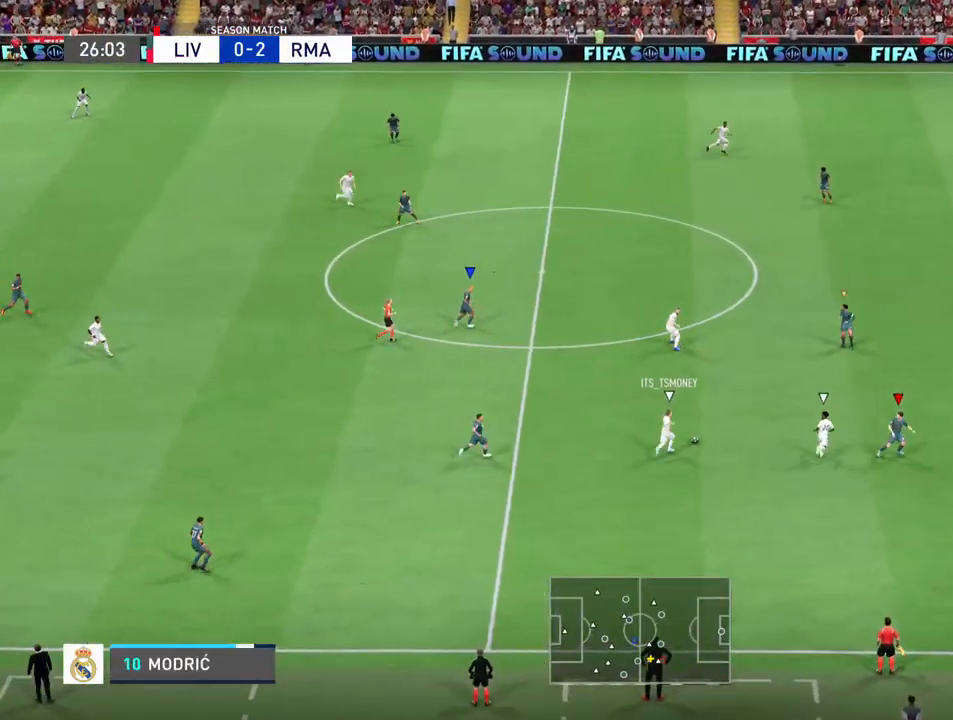
{"buttons": [], "left_stick": "up-left", "right_stick": "center", "events": [[233, "R2", "up"], [367, "left_stick", "up-left"]]}
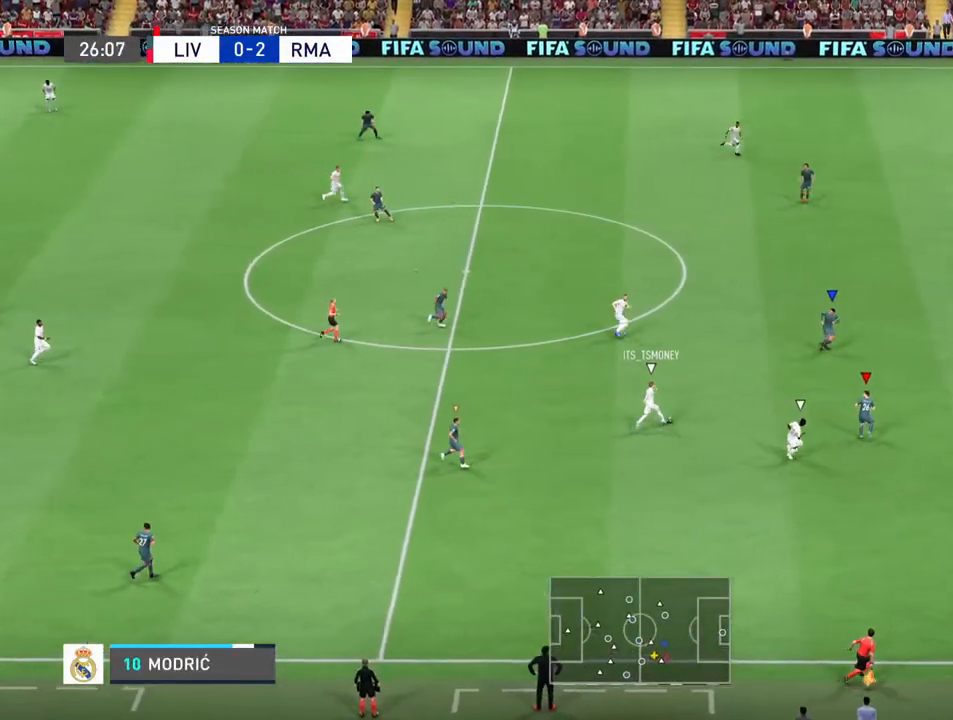
{"buttons": ["CIRCLE"], "left_stick": "up-left", "right_stick": "center", "events": [[500, "CIRCLE", "down"]]}